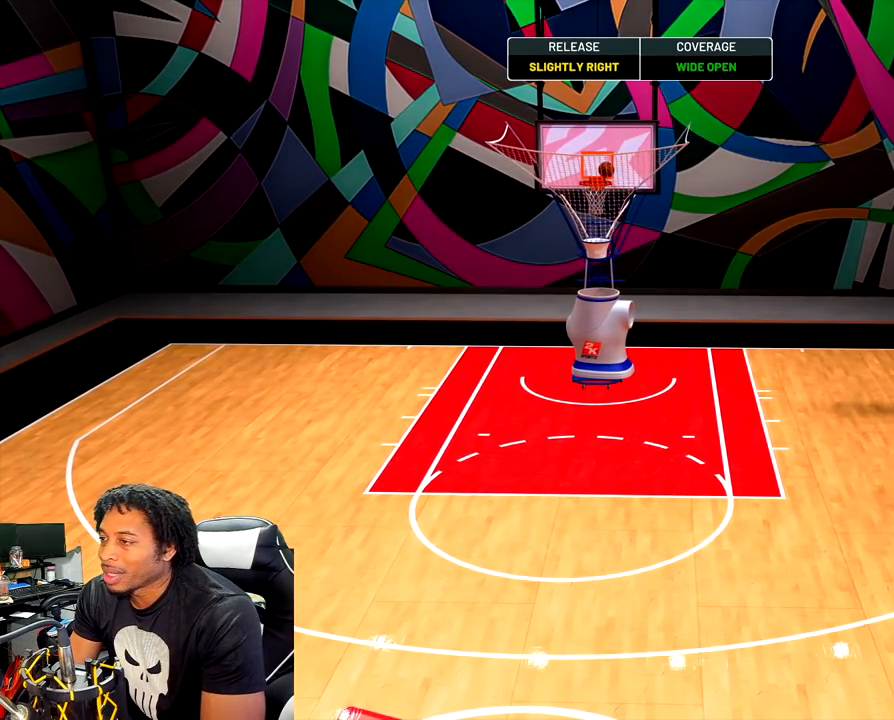
Gameplay with a controller (PlayStation layout); each line is a JSON object with the inputs held at the frame after it. "events" lists button and stick changes between this image and that frame as [ms after this image, input, new state], when the widget could be followed in between.
{"buttons": [], "left_stick": "center", "right_stick": "center", "events": [[17, "CROSS", "down"], [117, "CROSS", "up"], [183, "CROSS", "down"], [300, "CROSS", "up"], [367, "CROSS", "down"], [483, "CROSS", "up"]]}
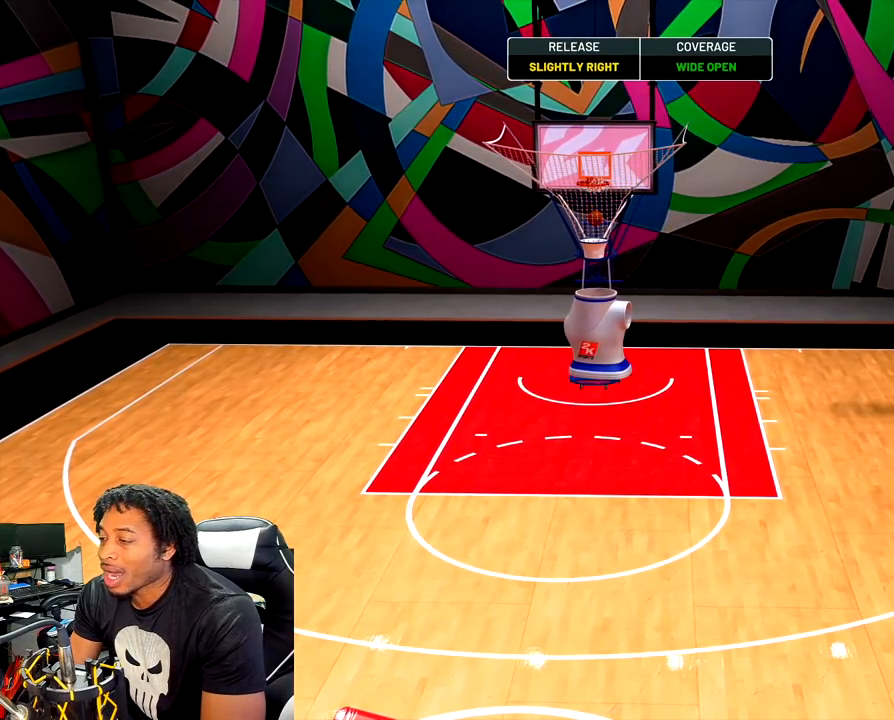
{"buttons": ["CROSS"], "left_stick": "center", "right_stick": "center", "events": [[50, "CROSS", "down"], [167, "CROSS", "up"], [217, "CROSS", "down"], [350, "CROSS", "up"], [400, "CROSS", "down"]]}
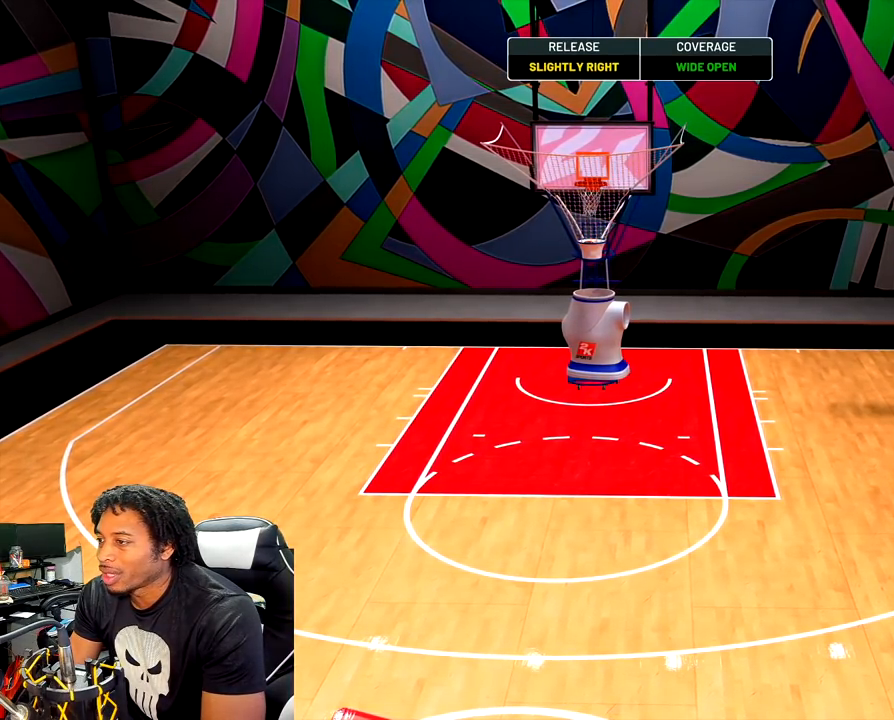
{"buttons": ["CROSS"], "left_stick": "center", "right_stick": "center", "events": [[33, "CROSS", "up"], [83, "CROSS", "down"], [200, "CROSS", "up"], [267, "CROSS", "down"], [400, "CROSS", "up"], [450, "CROSS", "down"]]}
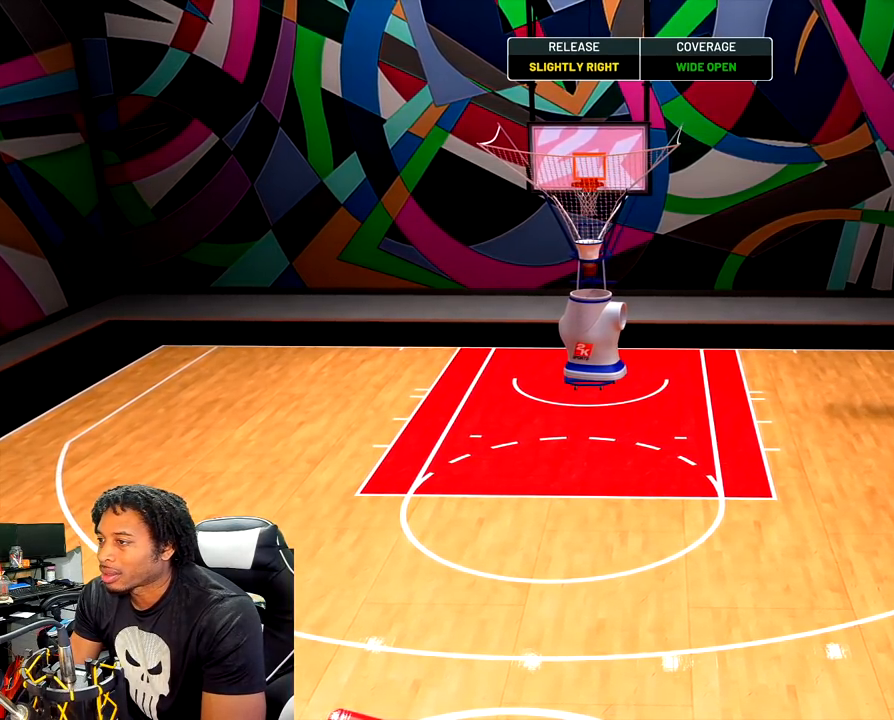
{"buttons": [], "left_stick": "center", "right_stick": "center", "events": [[83, "CROSS", "up"]]}
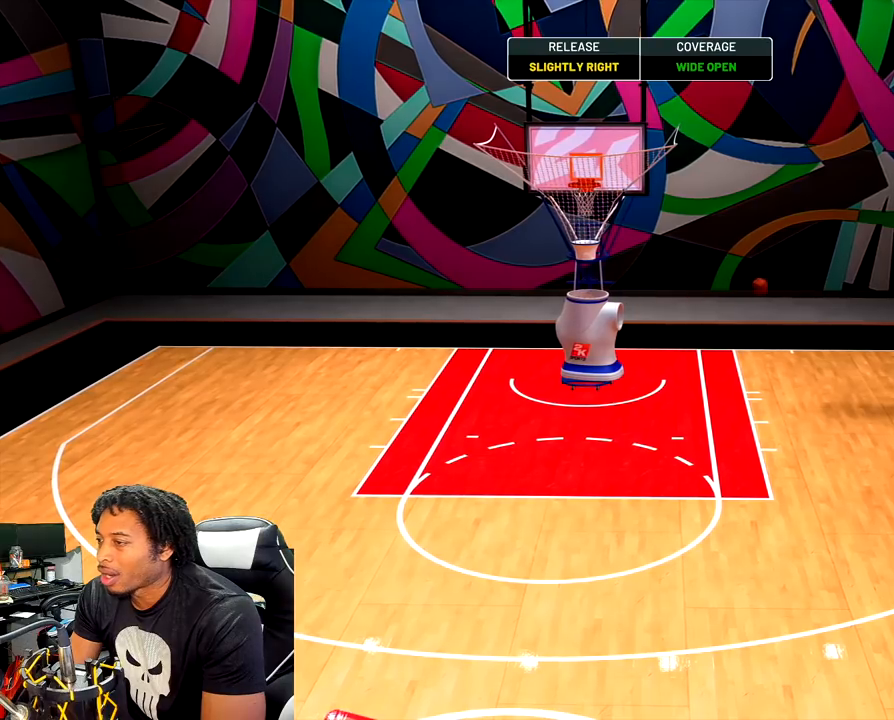
{"buttons": [], "left_stick": "center", "right_stick": "down", "events": [[33, "right_stick", "down"]]}
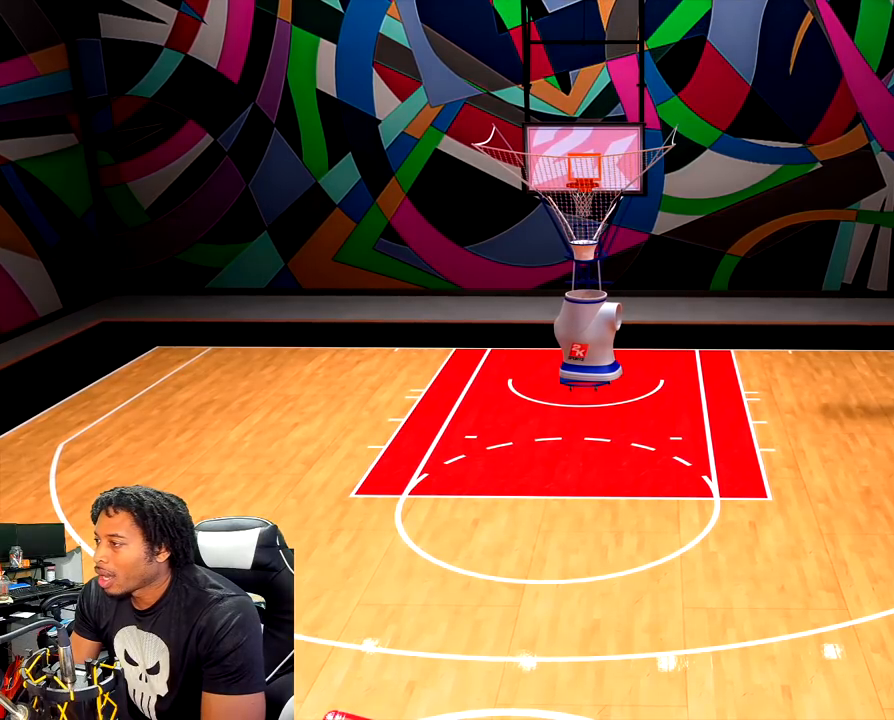
{"buttons": ["L2"], "left_stick": "center", "right_stick": "down", "events": [[467, "L2", "down"]]}
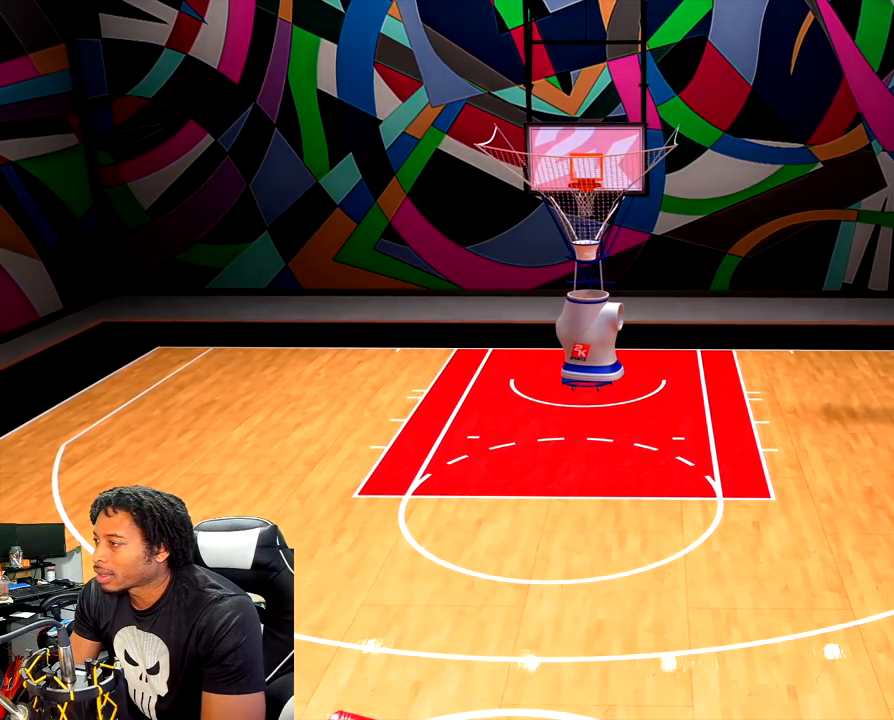
{"buttons": [], "left_stick": "center", "right_stick": "center", "events": [[417, "L2", "up"], [467, "right_stick", "center"]]}
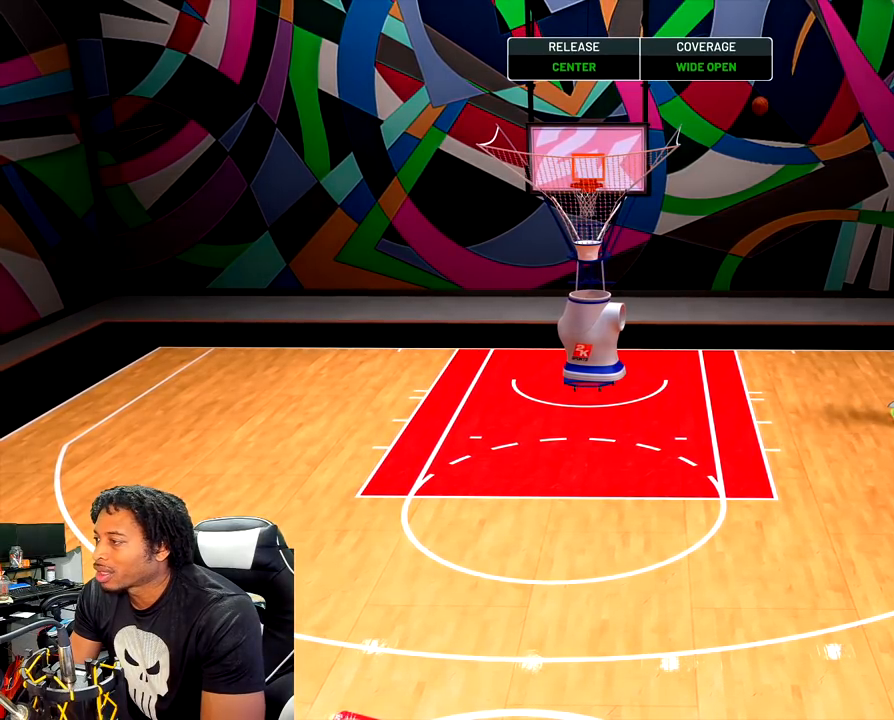
{"buttons": ["R2"], "left_stick": "up-right", "right_stick": "center", "events": [[150, "left_stick", "right"], [200, "left_stick", "up-right"], [333, "R2", "down"]]}
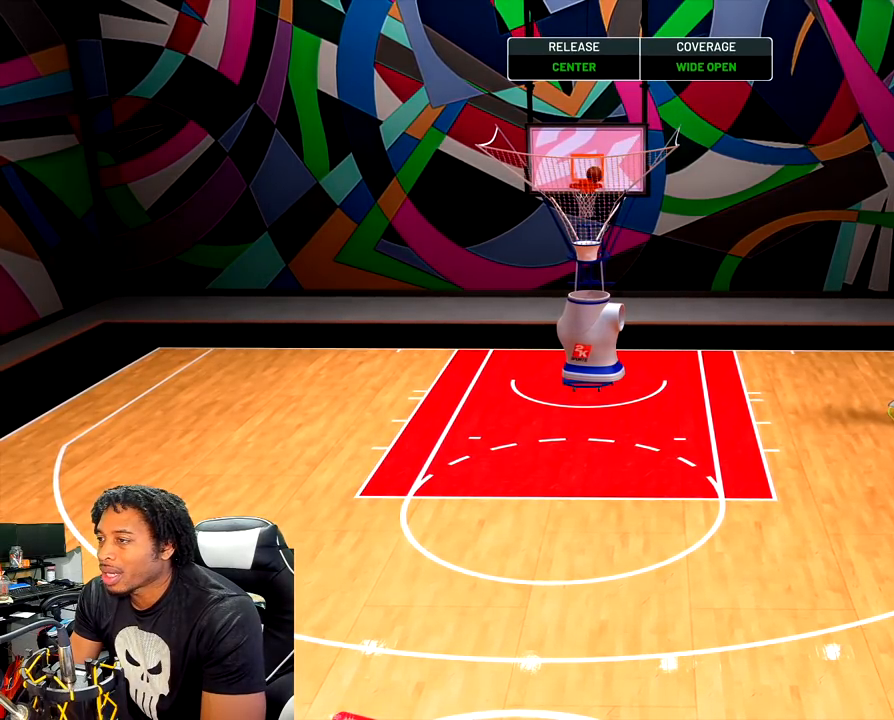
{"buttons": ["R2"], "left_stick": "up-right", "right_stick": "center", "events": []}
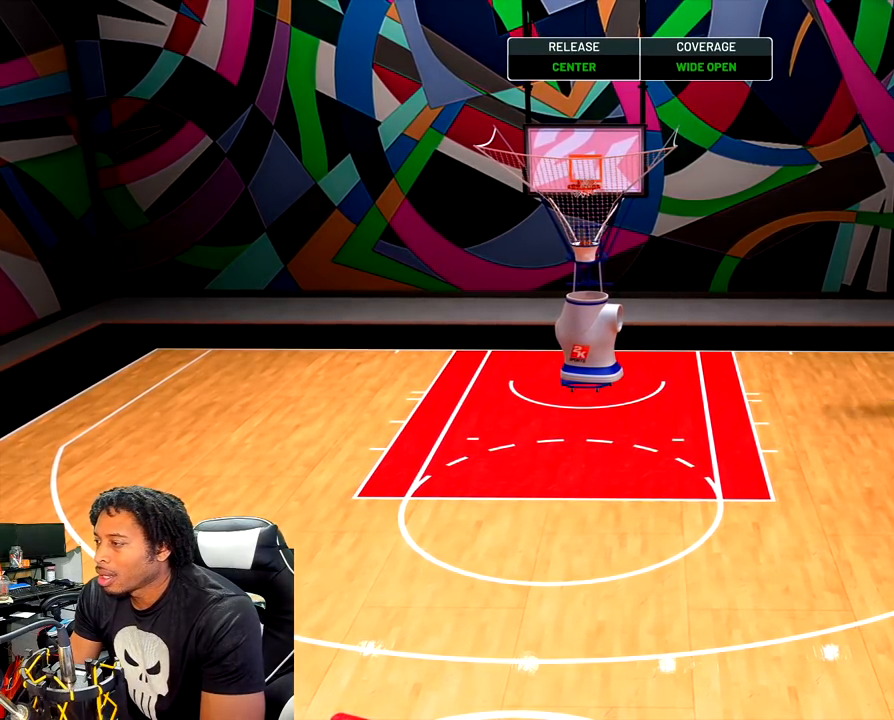
{"buttons": [], "left_stick": "center", "right_stick": "center", "events": [[267, "R2", "up"], [400, "left_stick", "center"]]}
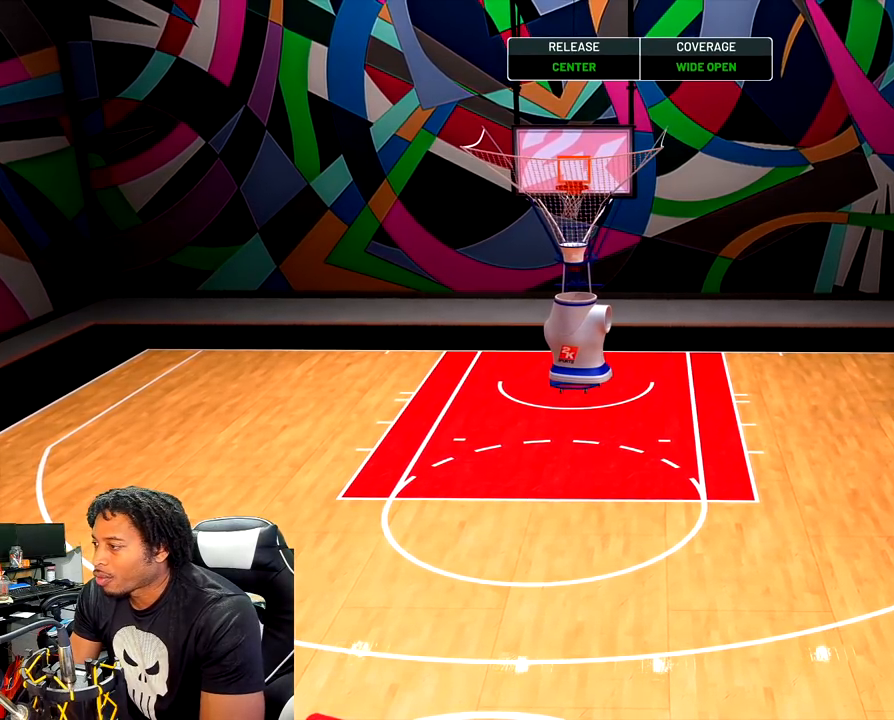
{"buttons": [], "left_stick": "center", "right_stick": "center", "events": []}
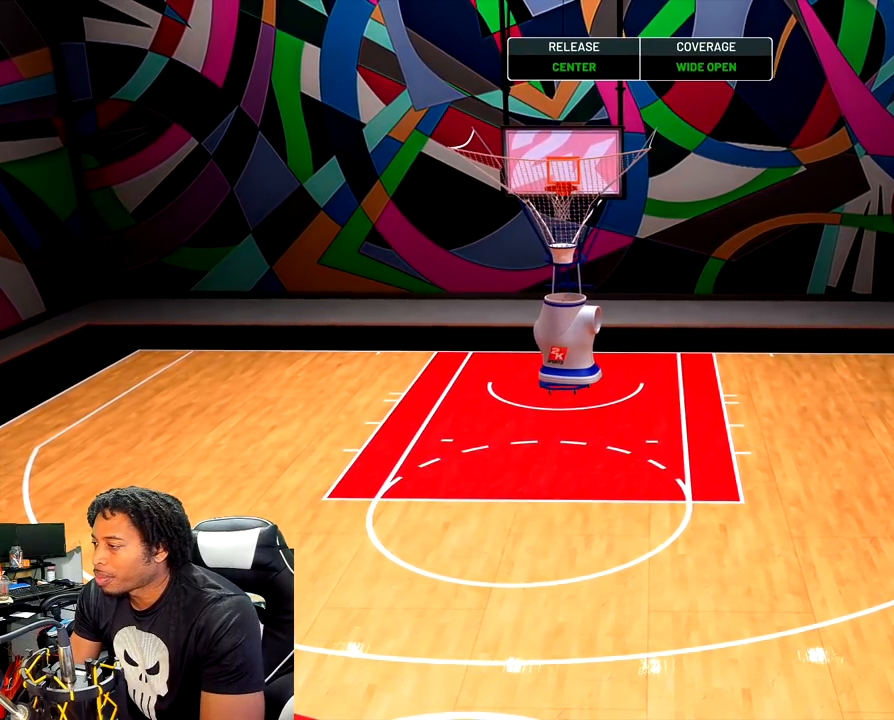
{"buttons": ["CROSS"], "left_stick": "center", "right_stick": "center", "events": [[50, "CROSS", "down"], [167, "CROSS", "up"], [233, "CROSS", "down"], [350, "CROSS", "up"], [417, "CROSS", "down"]]}
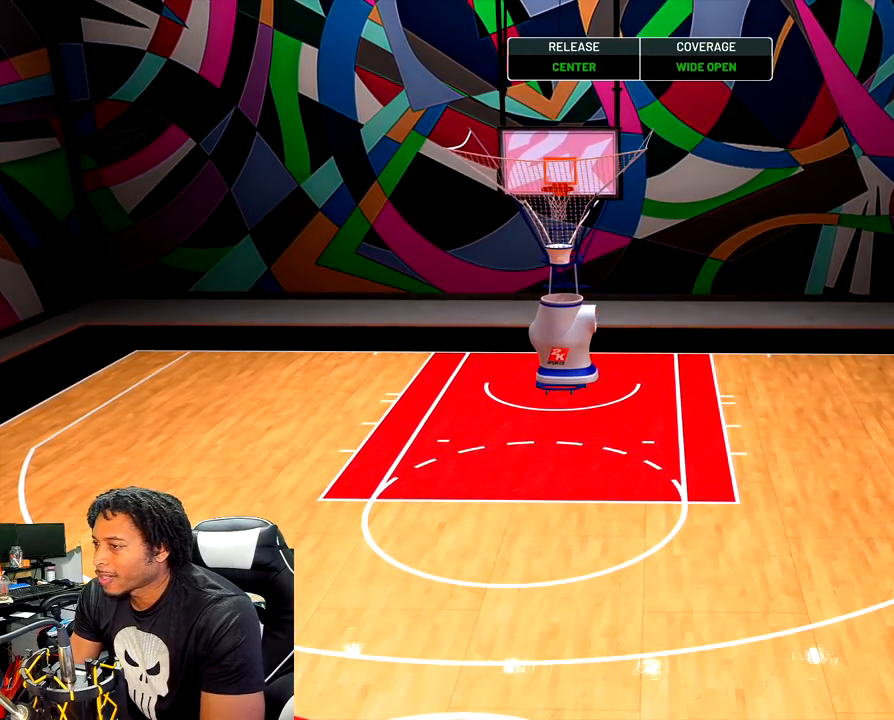
{"buttons": ["CROSS"], "left_stick": "center", "right_stick": "center", "events": [[17, "CROSS", "up"], [117, "CROSS", "down"], [183, "CROSS", "up"], [283, "CROSS", "down"], [383, "CROSS", "up"], [450, "CROSS", "down"]]}
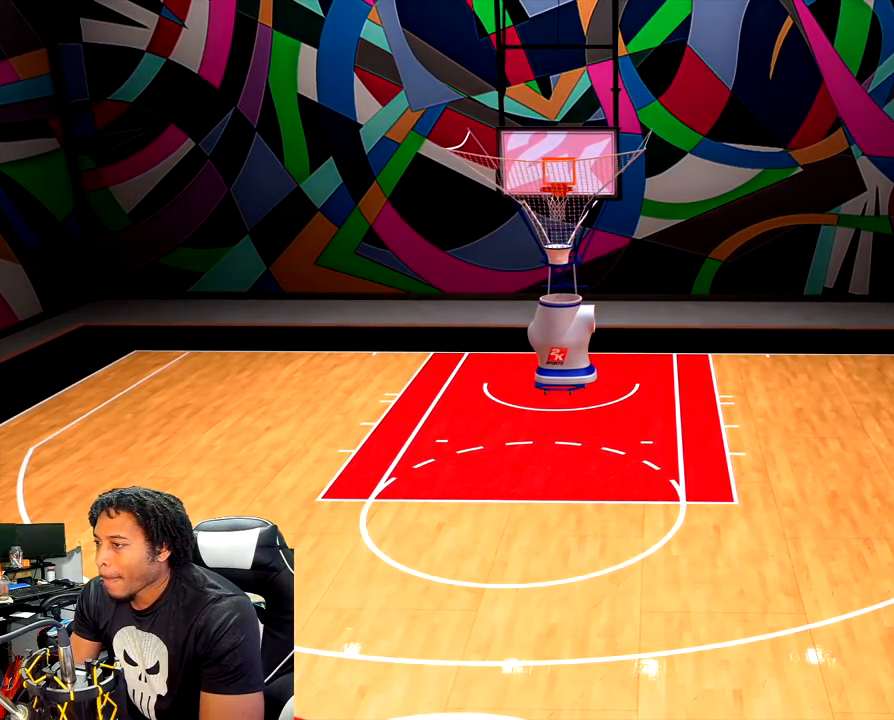
{"buttons": ["CROSS"], "left_stick": "center", "right_stick": "center", "events": [[50, "CROSS", "up"], [133, "CROSS", "down"], [233, "CROSS", "up"], [300, "CROSS", "down"], [400, "CROSS", "up"], [483, "CROSS", "down"]]}
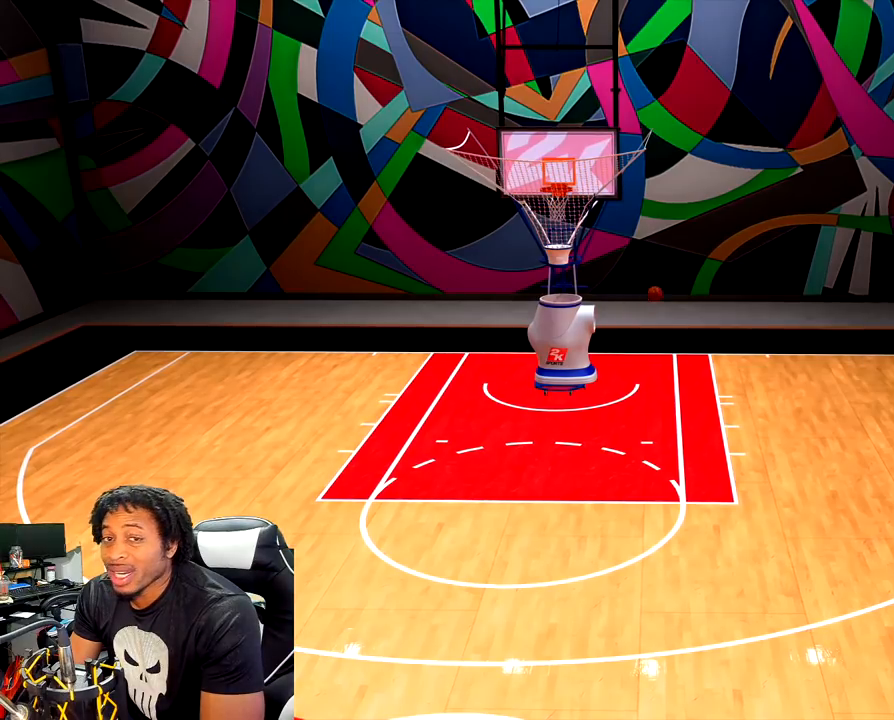
{"buttons": [], "left_stick": "center", "right_stick": "center", "events": [[100, "CROSS", "up"], [150, "CROSS", "down"], [250, "CROSS", "up"], [333, "CROSS", "down"], [367, "CROSS", "up"]]}
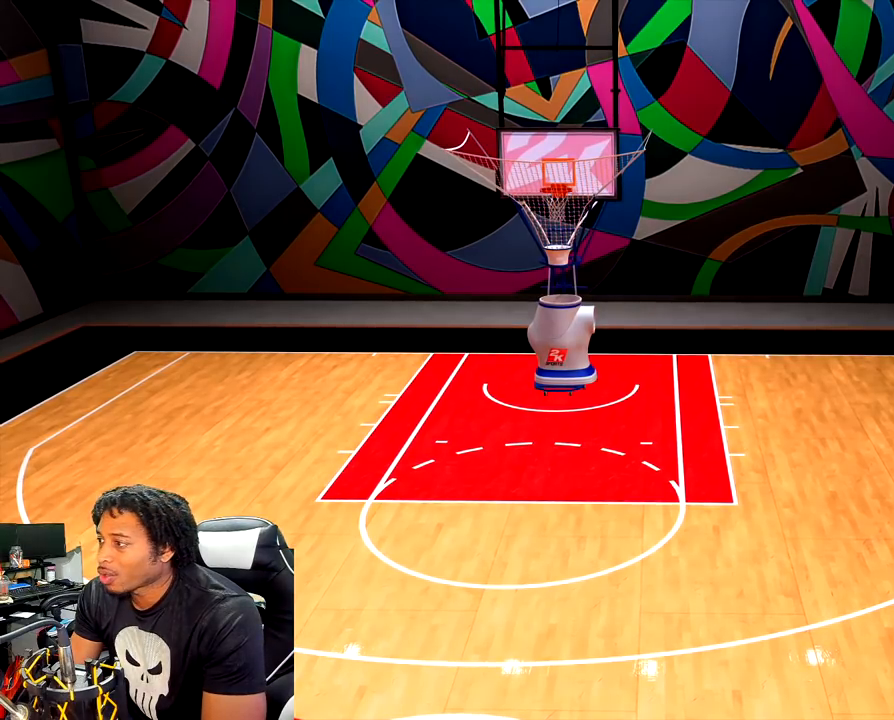
{"buttons": [], "left_stick": "center", "right_stick": "down", "events": [[250, "right_stick", "down"]]}
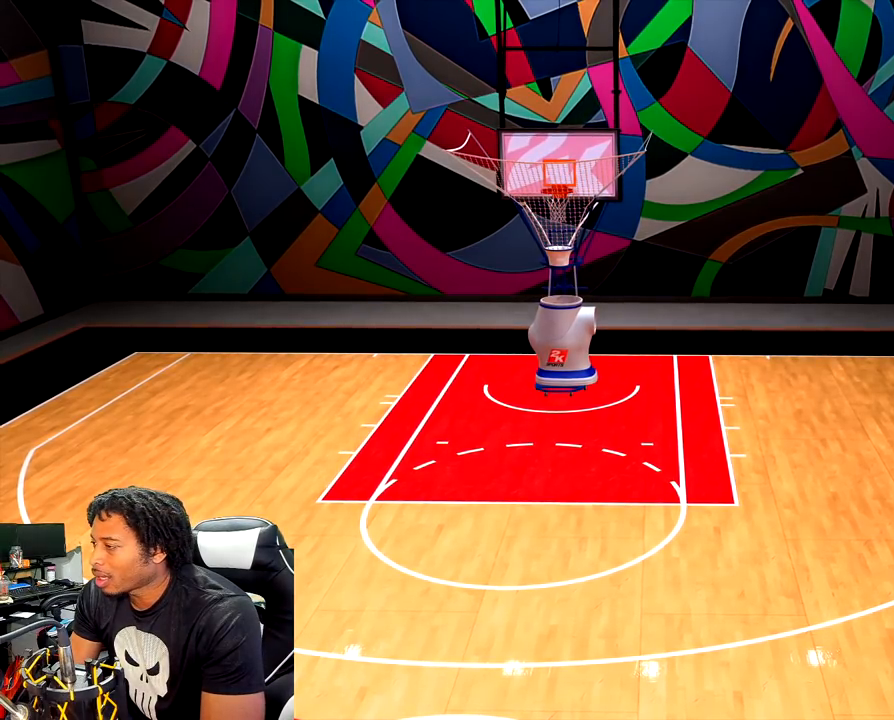
{"buttons": [], "left_stick": "center", "right_stick": "down", "events": []}
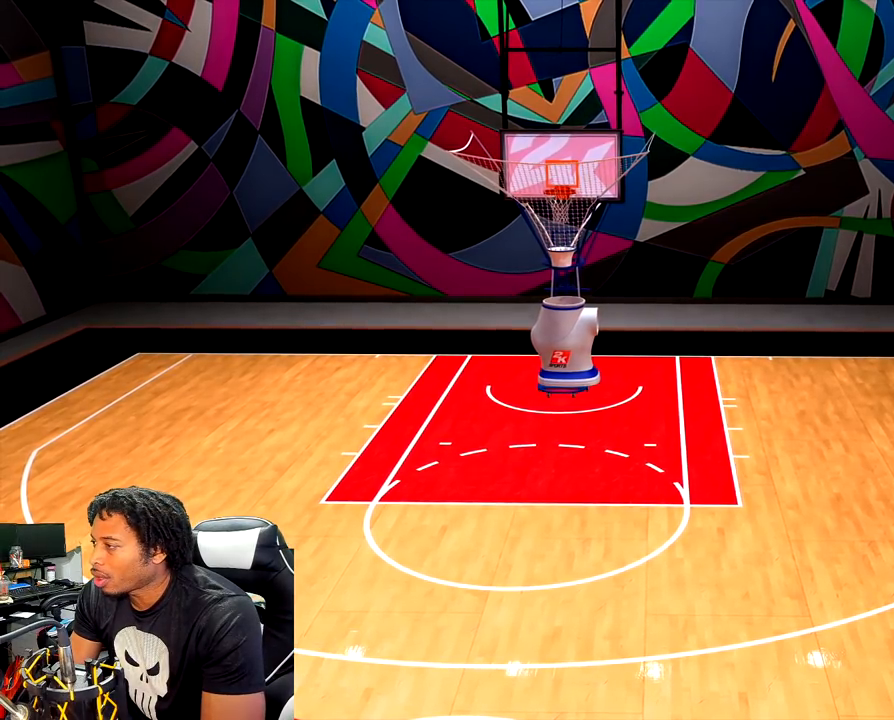
{"buttons": [], "left_stick": "center", "right_stick": "down", "events": []}
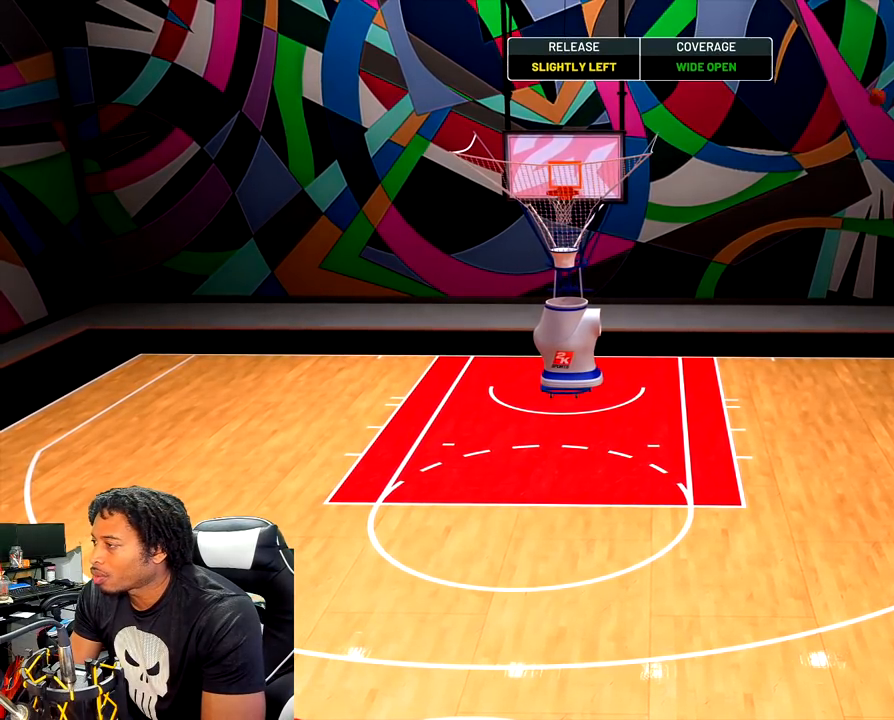
{"buttons": [], "left_stick": "center", "right_stick": "center", "events": [[117, "right_stick", "center"], [400, "CROSS", "down"], [467, "CROSS", "up"]]}
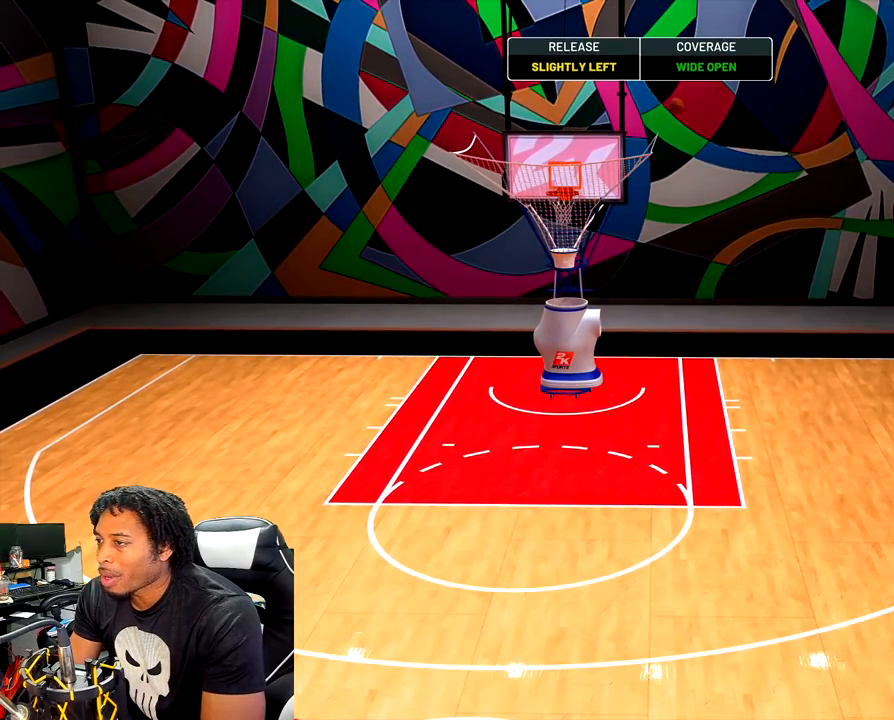
{"buttons": [], "left_stick": "center", "right_stick": "center", "events": [[67, "CROSS", "down"], [133, "CROSS", "up"], [250, "CROSS", "down"], [283, "CROSS", "up"], [383, "CROSS", "down"], [467, "CROSS", "up"]]}
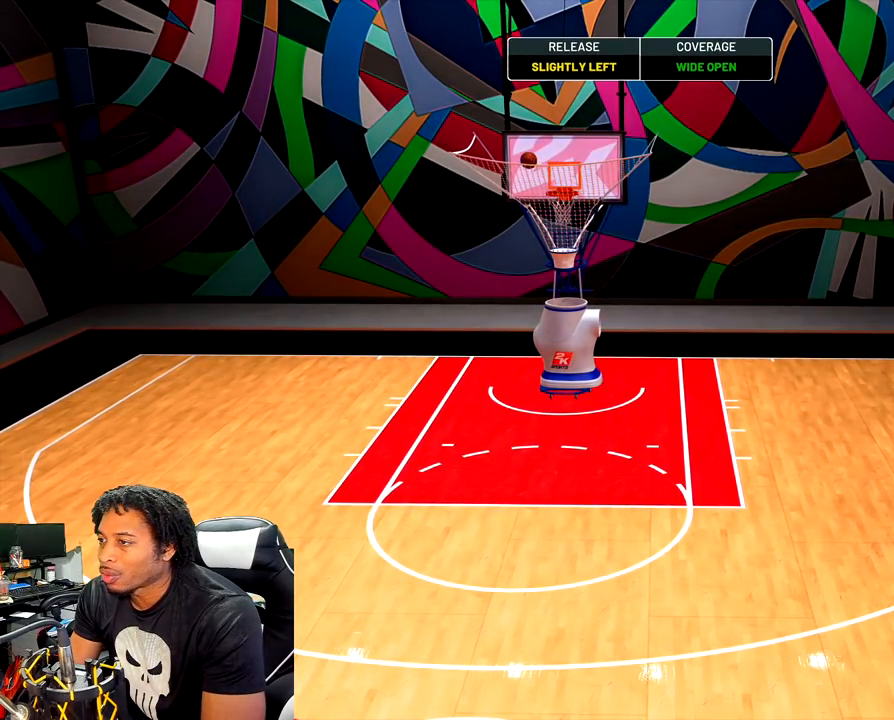
{"buttons": [], "left_stick": "center", "right_stick": "center", "events": [[33, "CROSS", "down"], [150, "CROSS", "up"], [200, "CROSS", "down"], [317, "CROSS", "up"], [383, "CROSS", "down"], [483, "CROSS", "up"]]}
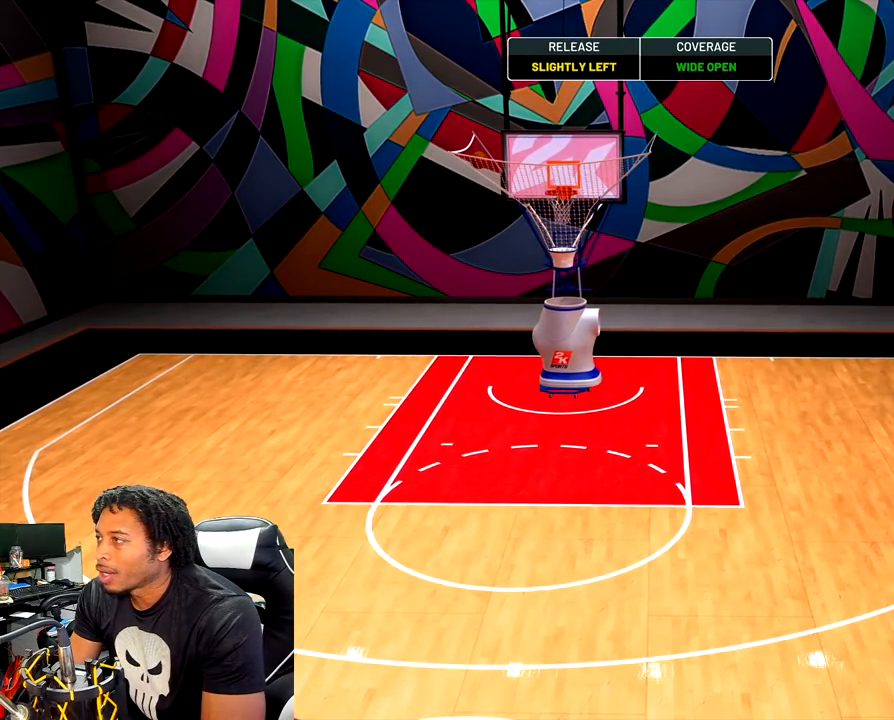
{"buttons": [], "left_stick": "center", "right_stick": "center", "events": [[50, "CROSS", "down"], [150, "CROSS", "up"], [217, "CROSS", "down"], [333, "CROSS", "up"], [383, "CROSS", "down"], [483, "CROSS", "up"]]}
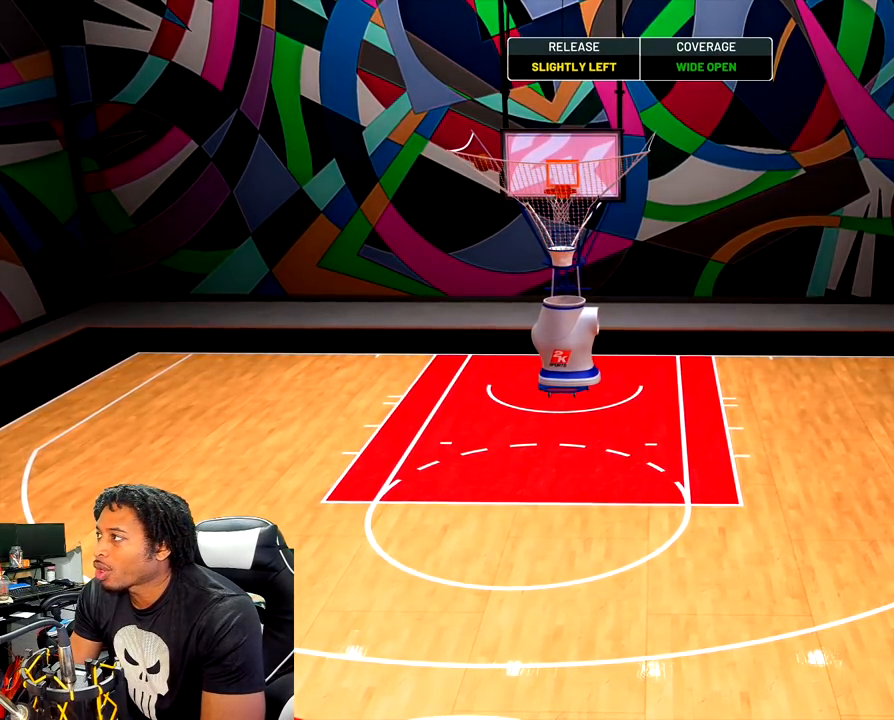
{"buttons": [], "left_stick": "center", "right_stick": "center", "events": [[50, "CROSS", "down"], [150, "CROSS", "up"], [233, "CROSS", "down"], [317, "CROSS", "up"], [400, "CROSS", "down"], [500, "CROSS", "up"]]}
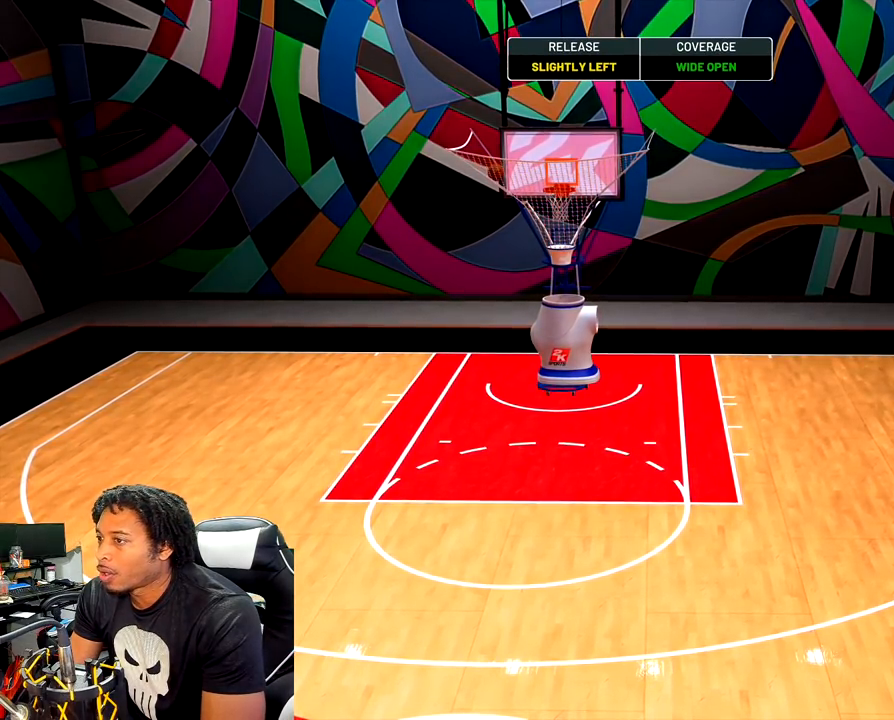
{"buttons": [], "left_stick": "center", "right_stick": "center", "events": [[50, "CROSS", "down"], [133, "CROSS", "up"], [233, "CROSS", "down"], [300, "CROSS", "up"], [383, "CROSS", "down"], [500, "CROSS", "up"]]}
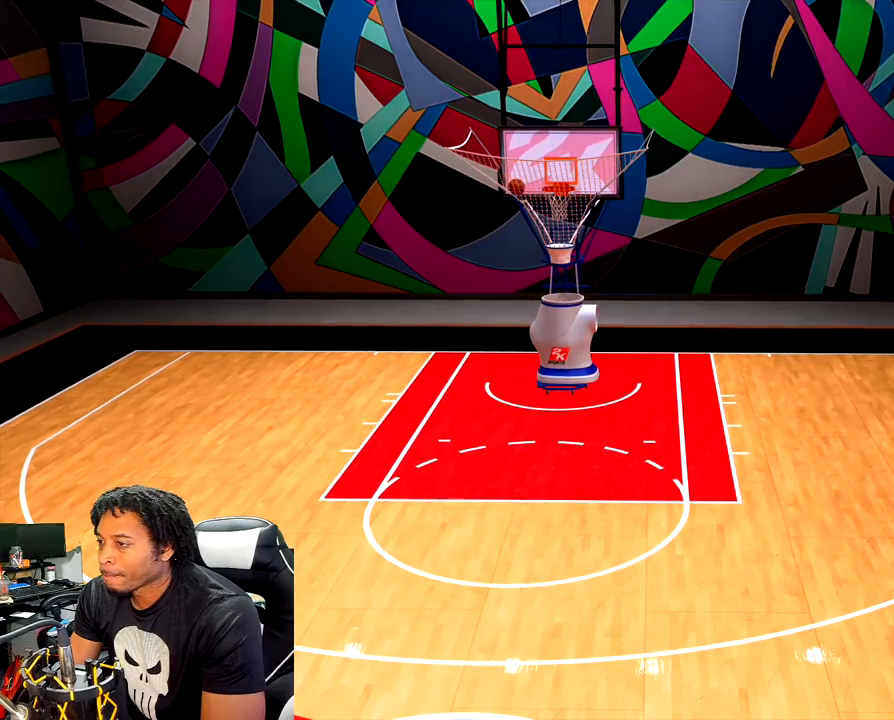
{"buttons": [], "left_stick": "center", "right_stick": "center", "events": [[50, "CROSS", "down"], [150, "CROSS", "up"], [233, "CROSS", "down"], [300, "CROSS", "up"], [383, "CROSS", "down"], [483, "CROSS", "up"]]}
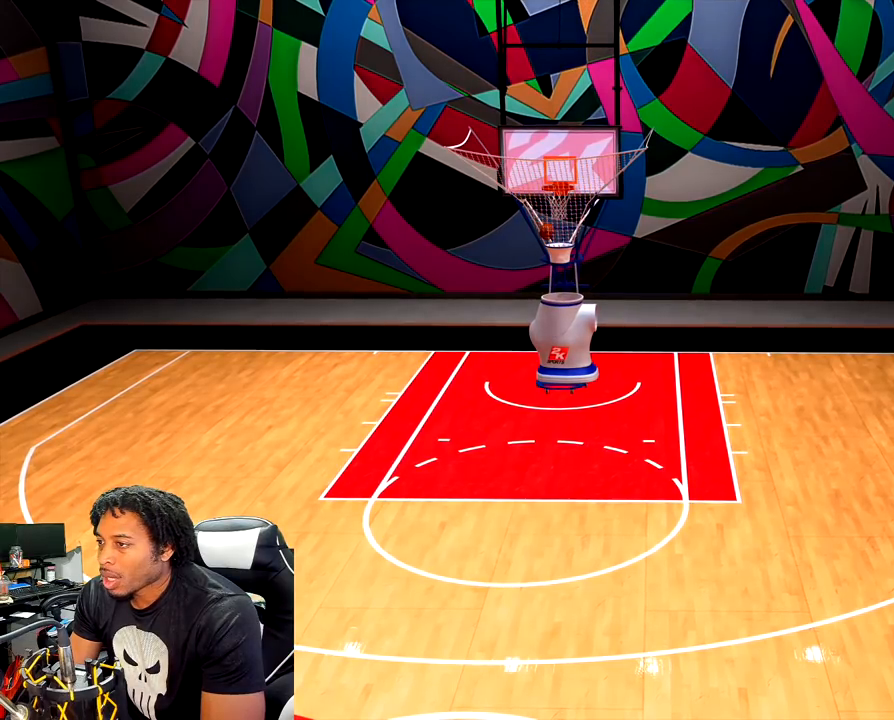
{"buttons": [], "left_stick": "center", "right_stick": "center", "events": [[33, "CROSS", "down"], [133, "CROSS", "up"], [200, "CROSS", "down"], [267, "CROSS", "up"], [367, "CROSS", "down"], [433, "CROSS", "up"]]}
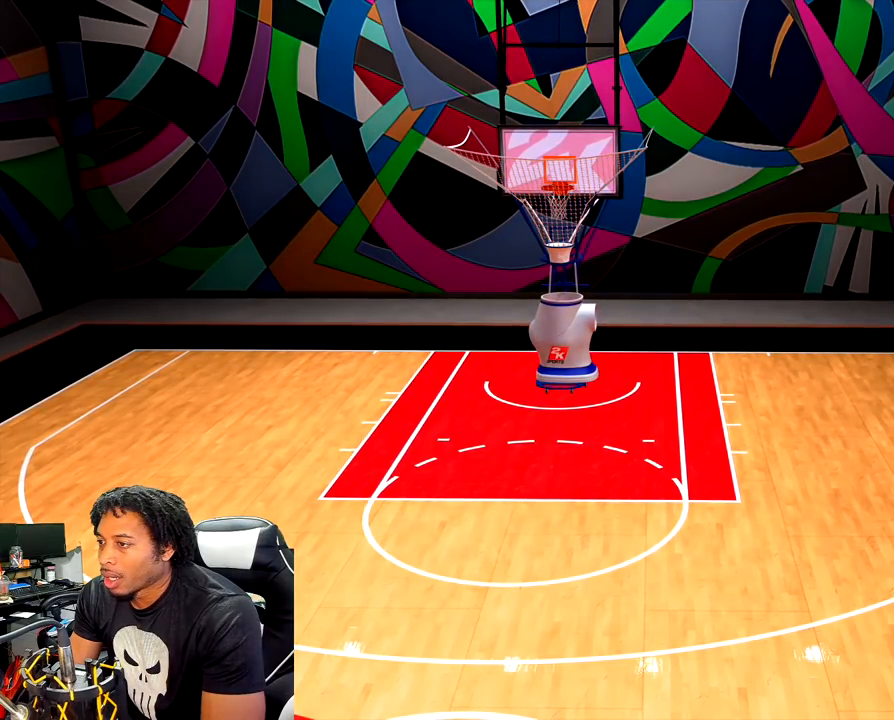
{"buttons": ["CROSS"], "left_stick": "center", "right_stick": "center", "events": [[17, "CROSS", "down"], [83, "CROSS", "up"], [167, "CROSS", "down"], [250, "CROSS", "up"], [333, "CROSS", "down"], [417, "CROSS", "up"], [500, "CROSS", "down"]]}
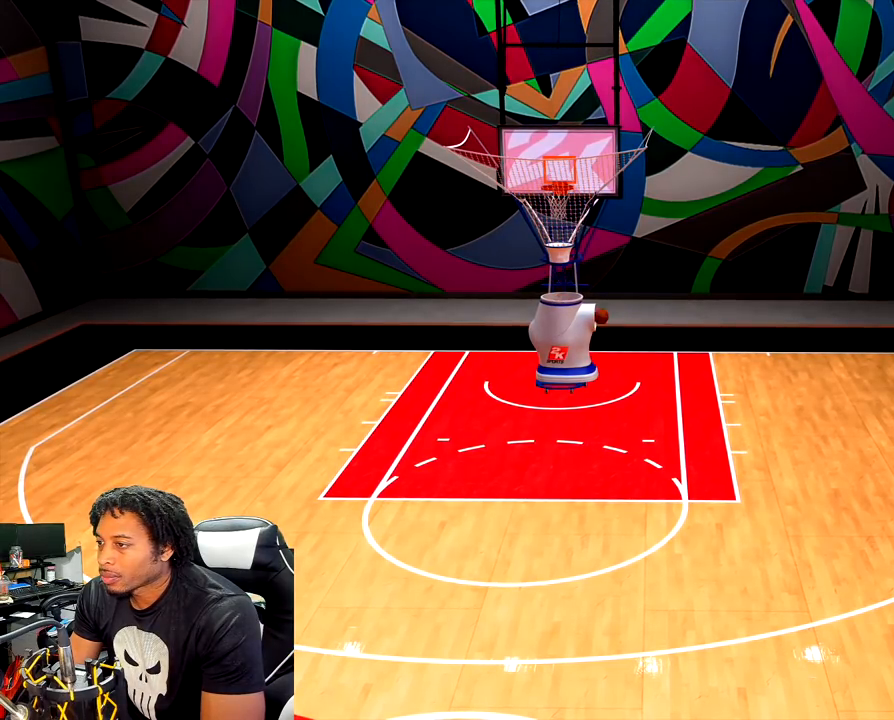
{"buttons": [], "left_stick": "center", "right_stick": "center", "events": [[83, "CROSS", "up"], [150, "CROSS", "down"], [217, "CROSS", "up"]]}
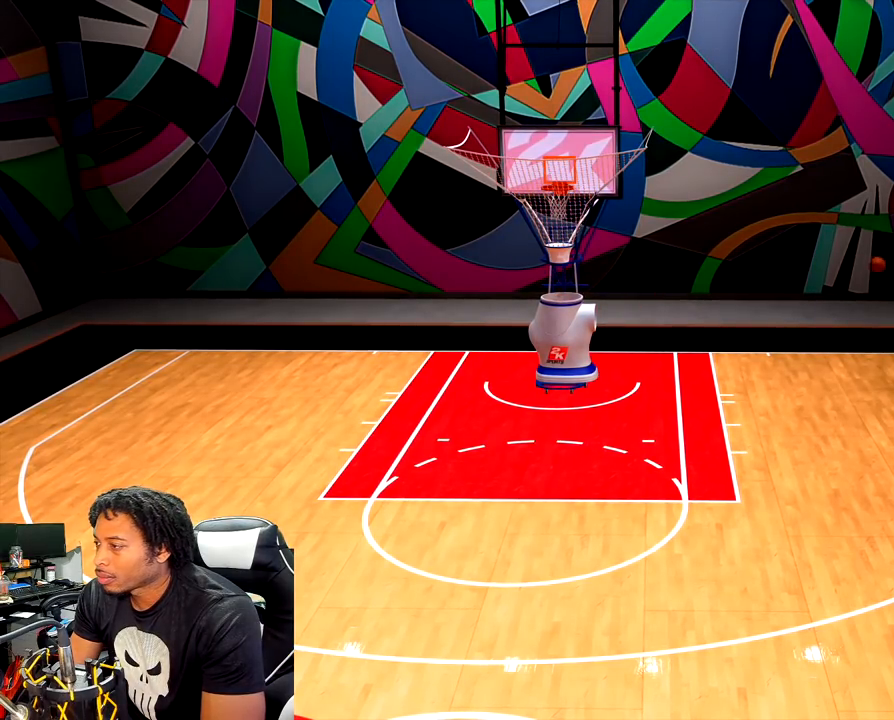
{"buttons": [], "left_stick": "center", "right_stick": "down", "events": [[83, "right_stick", "down"]]}
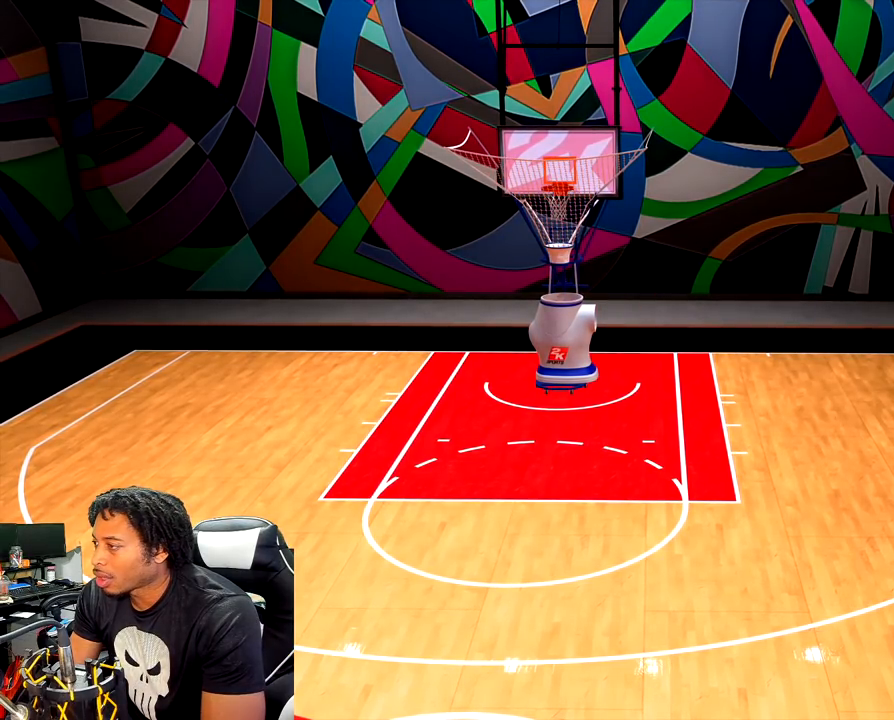
{"buttons": [], "left_stick": "center", "right_stick": "down", "events": []}